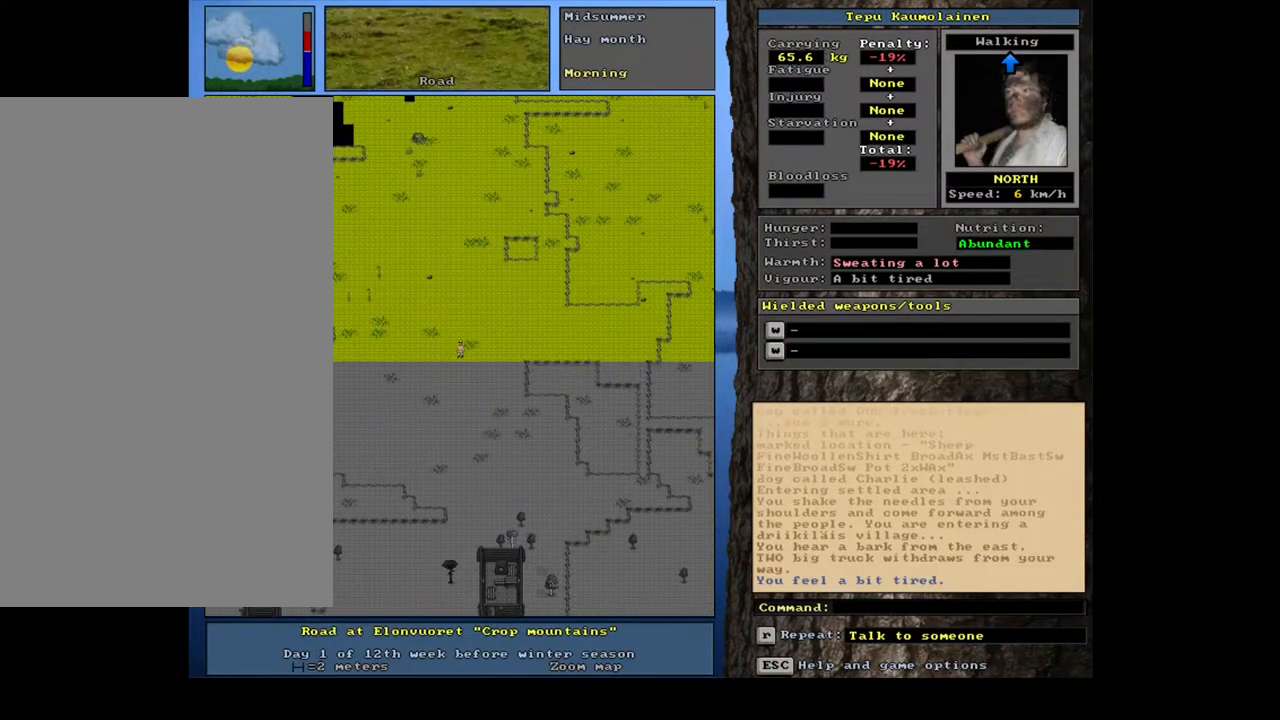
Gameplay with keyboard and mouse; each line is a JSON object with the keys and mouse buttons held at the frame after it. "events" lists presses ("down") and releases ("up") of "/", "0", "1", "2", "3", "4", "5", "6", "7", "8", "9", "a", "alt_l", "alt_r", "b", "backslash", "backspace", "c", "caps_lock", "comma", "ctrl_l", "ctrl_r", "d", "down", "e", "equals", "escape", "f", "f1", "f10", "f11", "f12", "f2", "f3", "f4", "f5", "f6", "f7", "f8", "f9", "g", "h", "i", "j", "k", "l", "lbracket", "left", "m", "minus", "n", "num0", "num1", "num2", "num3", "num4", "num5", "num6", "num7", "num8", "num9", "o", "p", "q", "quote", "r", "rbracket", "return", "right", "s", "semicolon", "shift_l", "shift_r", "space", "super", "t", "tab", "tilde", "u", "up", "v", "w", "x", "y", "z", "mouse_left", "mouse_wheel", "mouse_right", "mouse_mb4" and "mouse_mb5" between this image and that frame as [ms after this image, input, new state], when the widget could be followed in between; "." appears only as held states. "mouse_left", "mouse_wheel", "mouse_right", "mouse_mb4", "mouse_mb5" = the "left", "wheel", "right", "mb4", "mb5" buttons of the "mouse" list. No other keys are recorded. "wheel" means that the mouse wheel is clicked or scrolled. Mouse movement is not recorded. Not read: other_keys.
{"keys": ["ctrl_l"], "mouse": [], "events": [[17, "num8", "down"], [50, "num8", "up"], [67, "num8", "down"], [83, "num8", "up"], [100, "num8", "down"], [117, "num8", "up"], [183, "ctrl_l", "up"], [500, "ctrl_l", "down"]]}
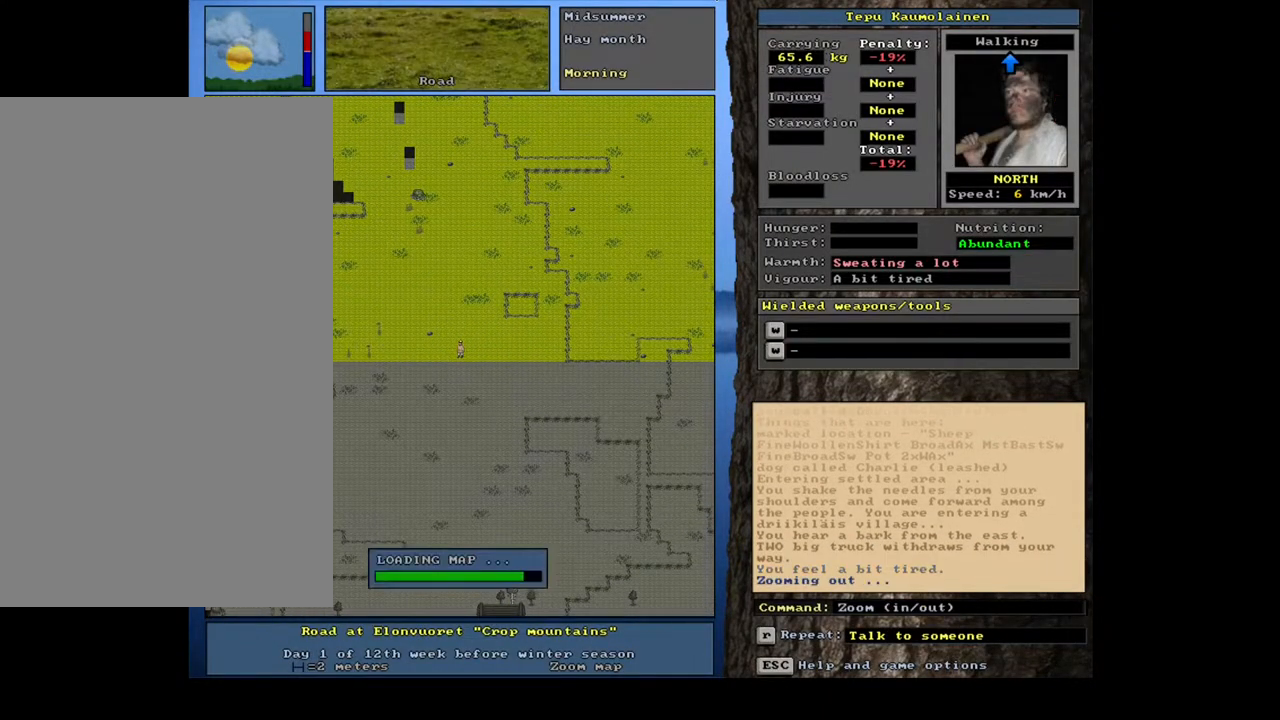
{"keys": ["ctrl_l"], "mouse": [], "events": [[133, "num8", "down"], [250, "num8", "up"], [317, "num8", "down"], [450, "num8", "up"]]}
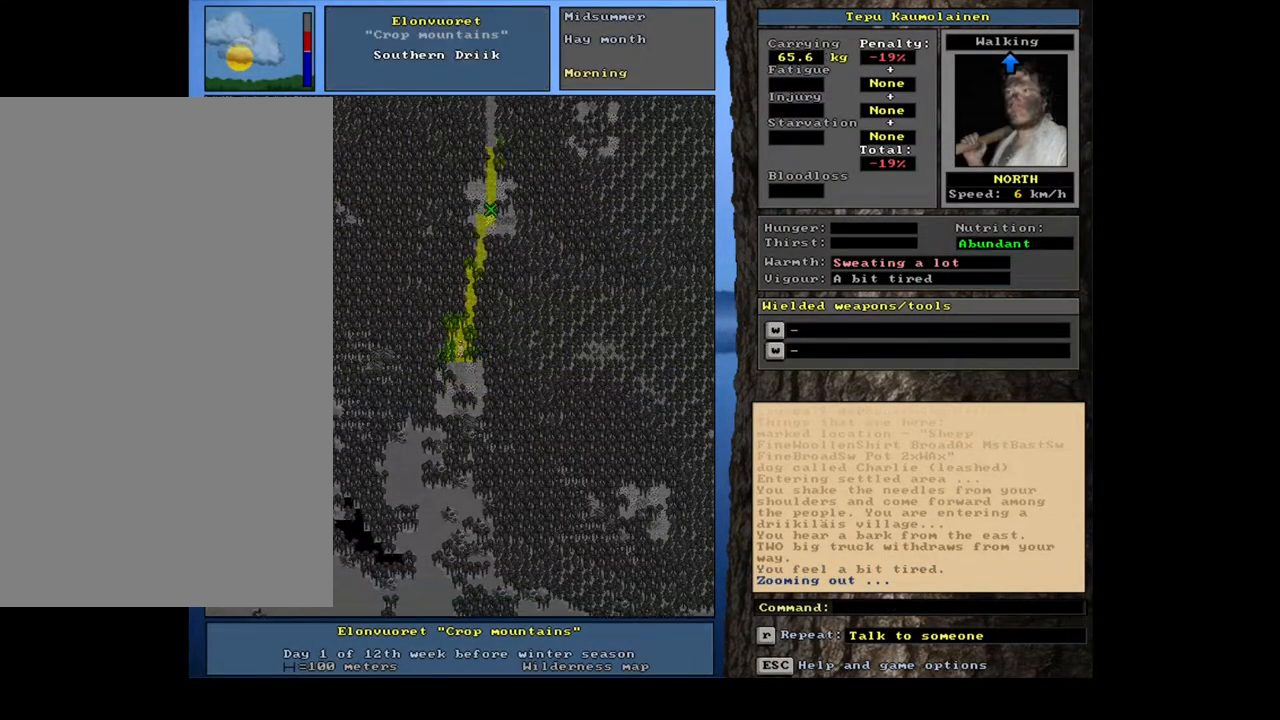
{"keys": ["ctrl_l"], "mouse": [], "events": [[17, "num8", "down"], [83, "num8", "up"], [200, "num8", "down"], [250, "num8", "up"], [367, "num8", "down"], [450, "num8", "up"]]}
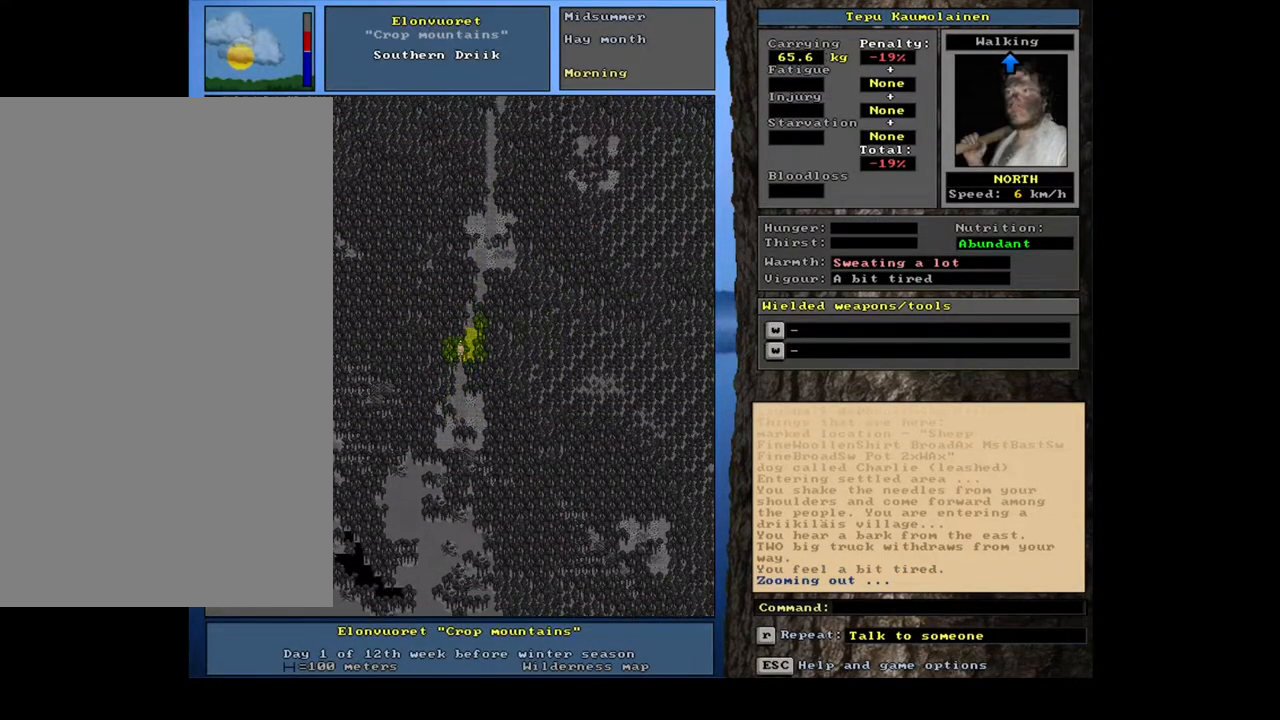
{"keys": ["ctrl_l", "num8"], "mouse": [], "events": [[117, "num9", "down"], [217, "num9", "up"], [233, "num8", "down"], [333, "num8", "up"], [450, "num8", "down"]]}
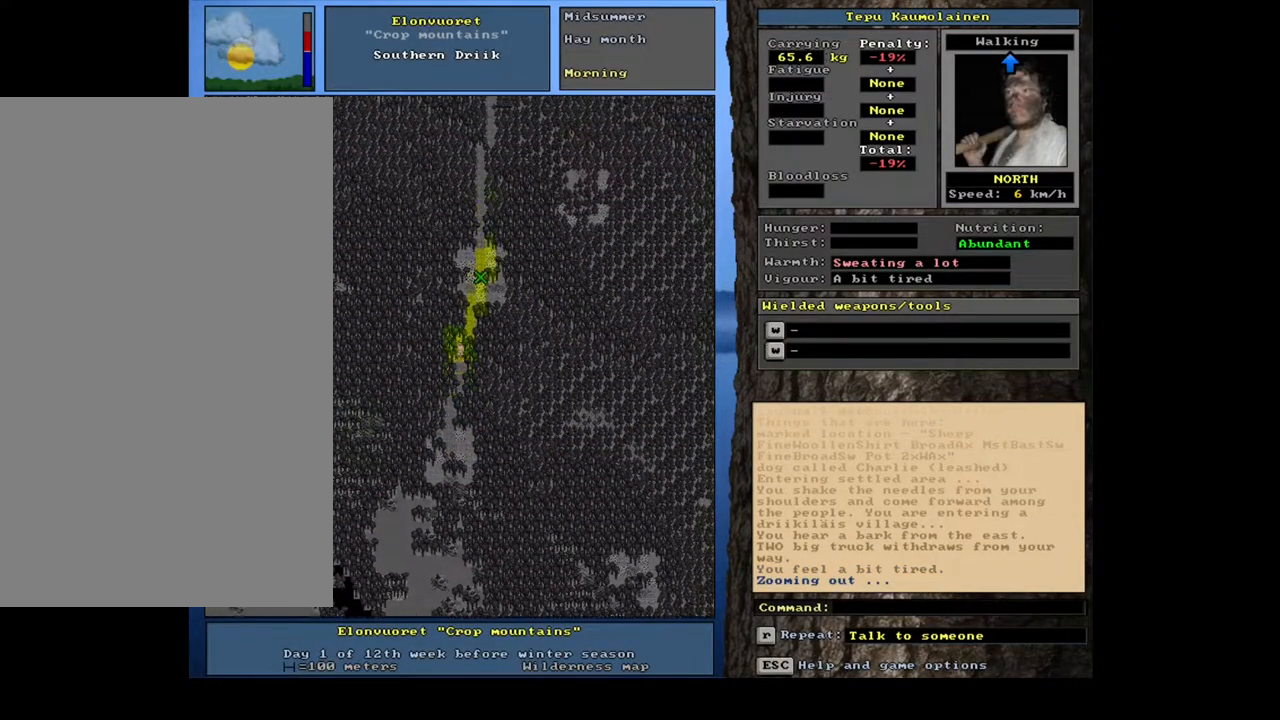
{"keys": ["ctrl_l", "num8"], "mouse": [], "events": [[33, "num8", "up"], [133, "num8", "down"], [200, "num8", "up"], [200, "num9", "down"], [283, "num8", "down"], [333, "num9", "up"], [367, "num8", "up"], [483, "num8", "down"]]}
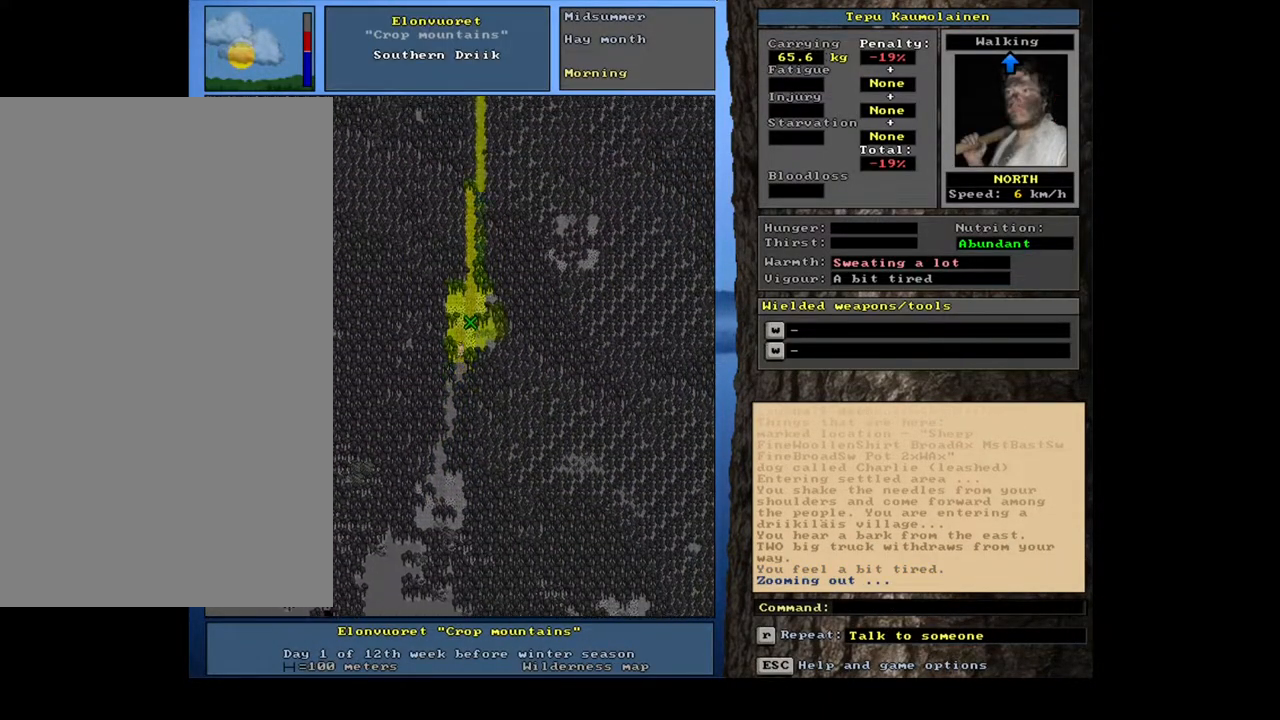
{"keys": ["ctrl_l"], "mouse": [], "events": [[50, "num8", "up"], [117, "num9", "down"], [217, "num9", "up"], [267, "num8", "down"], [350, "num8", "up"]]}
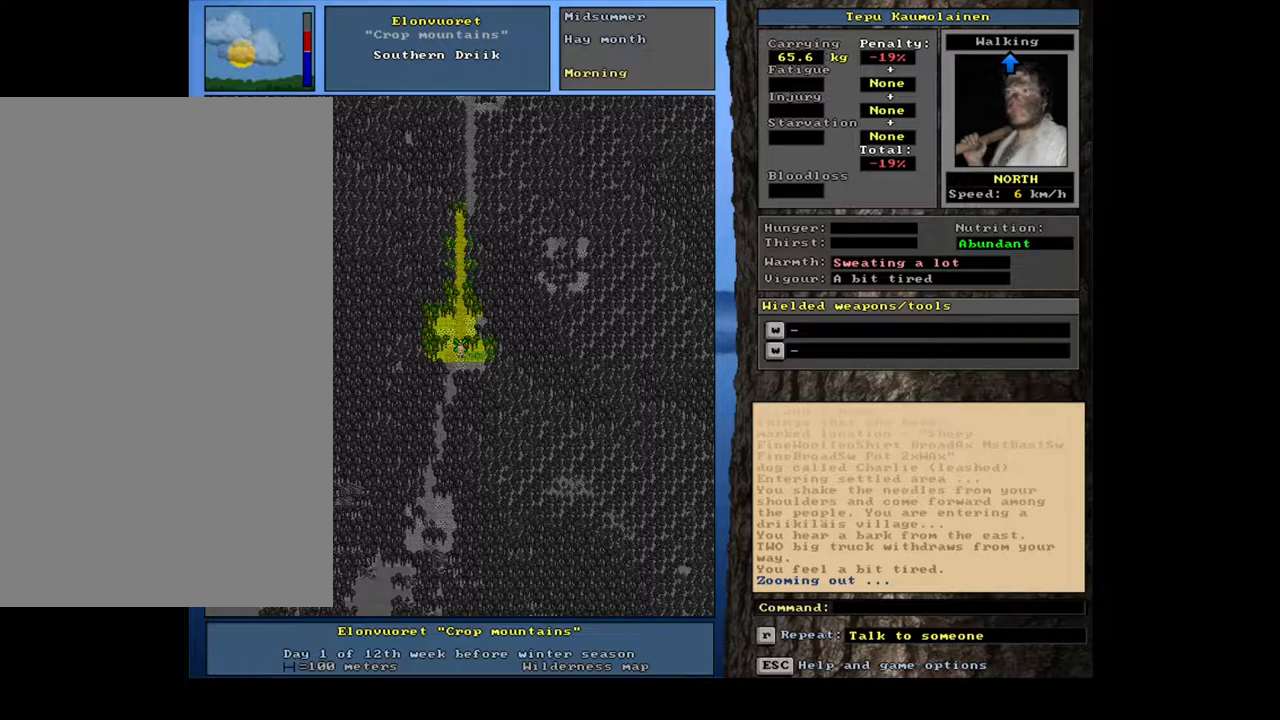
{"keys": [], "mouse": [], "events": [[33, "num8", "down"], [100, "num8", "up"], [367, "ctrl_l", "up"]]}
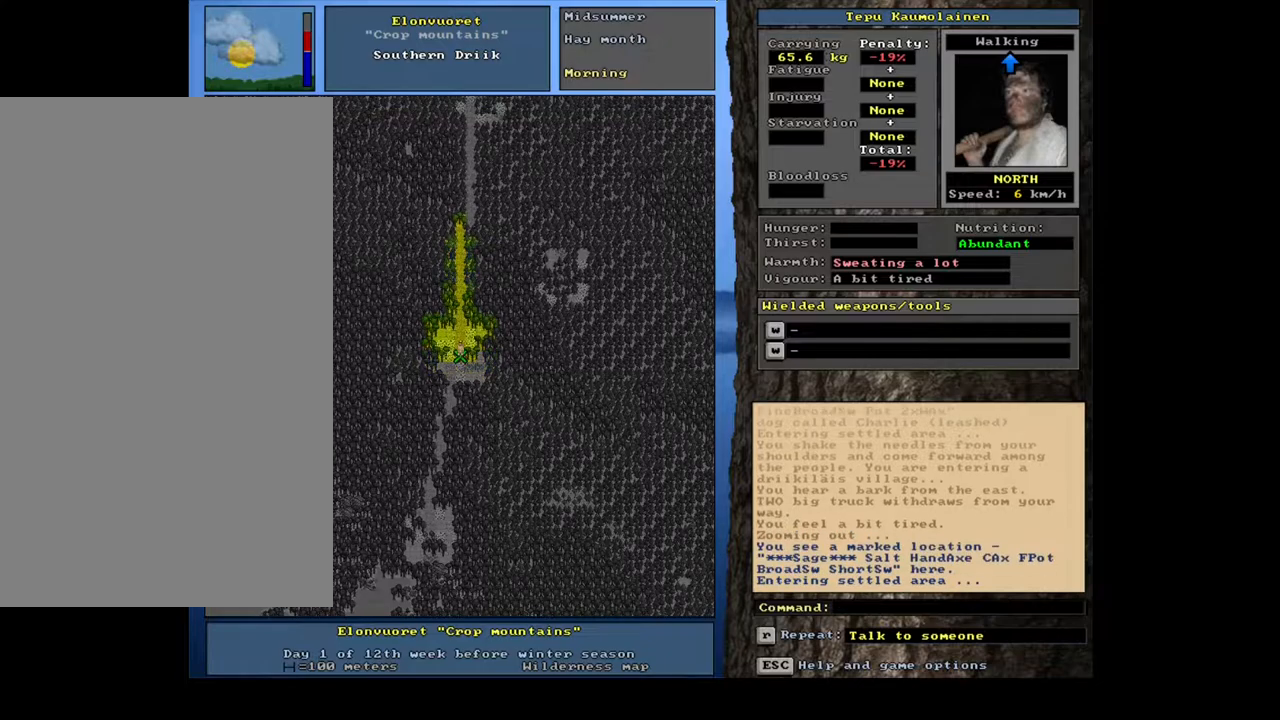
{"keys": [], "mouse": [], "events": []}
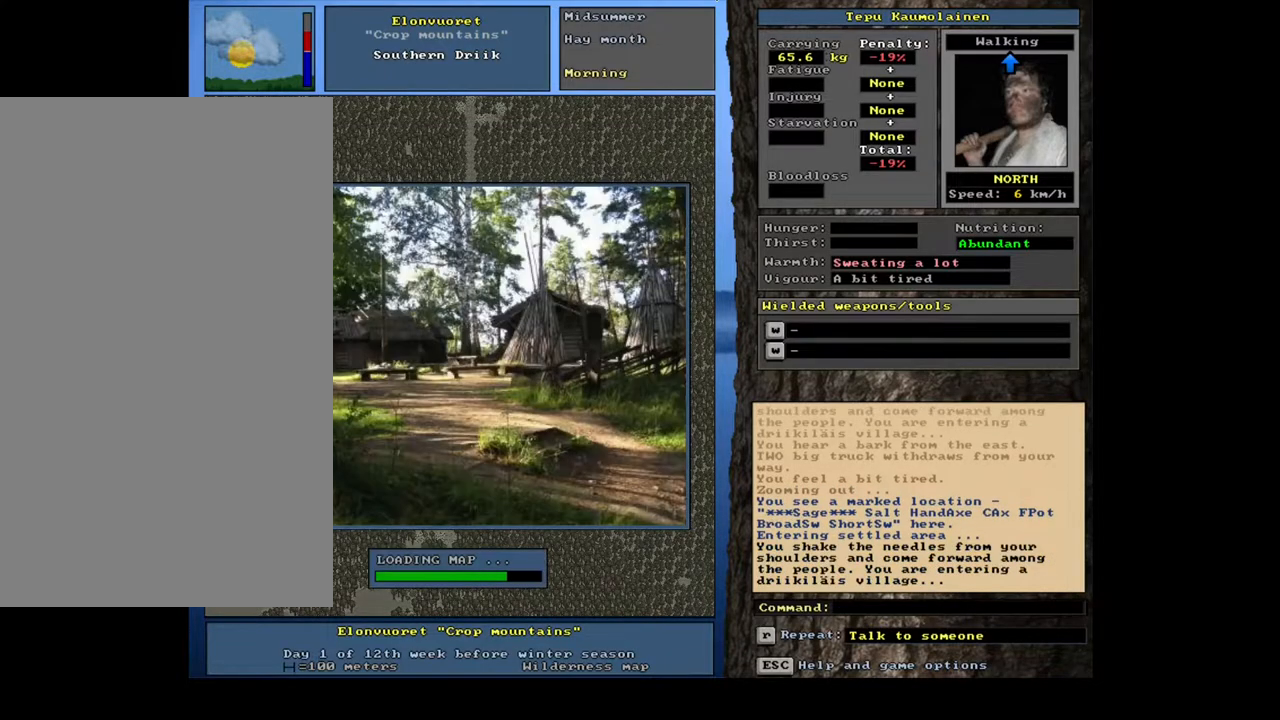
{"keys": [], "mouse": [], "events": []}
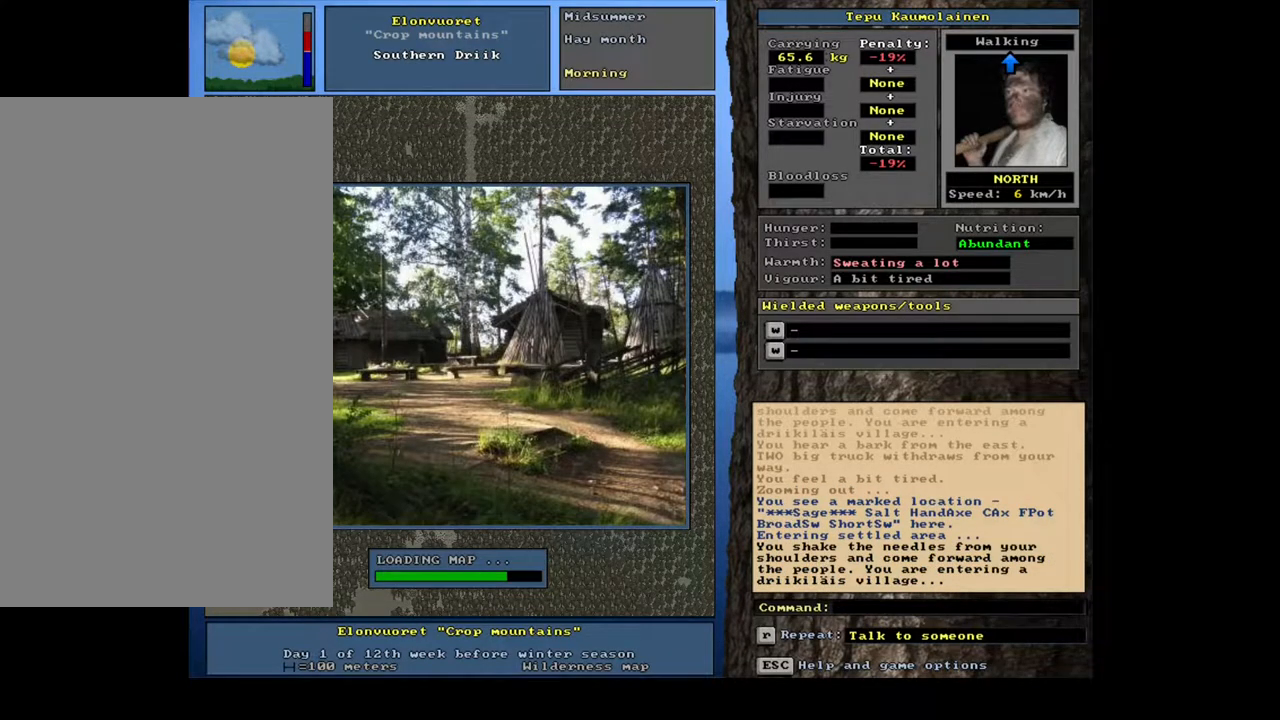
{"keys": [], "mouse": [], "events": []}
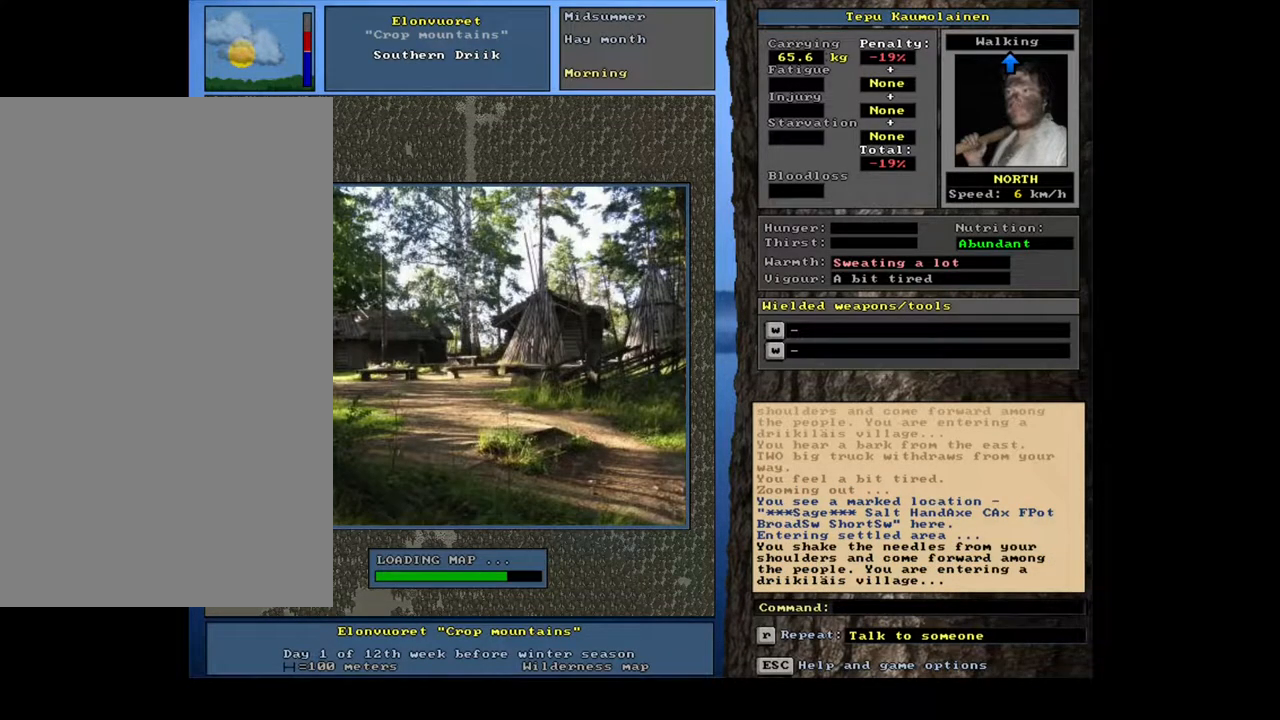
{"keys": [], "mouse": [], "events": []}
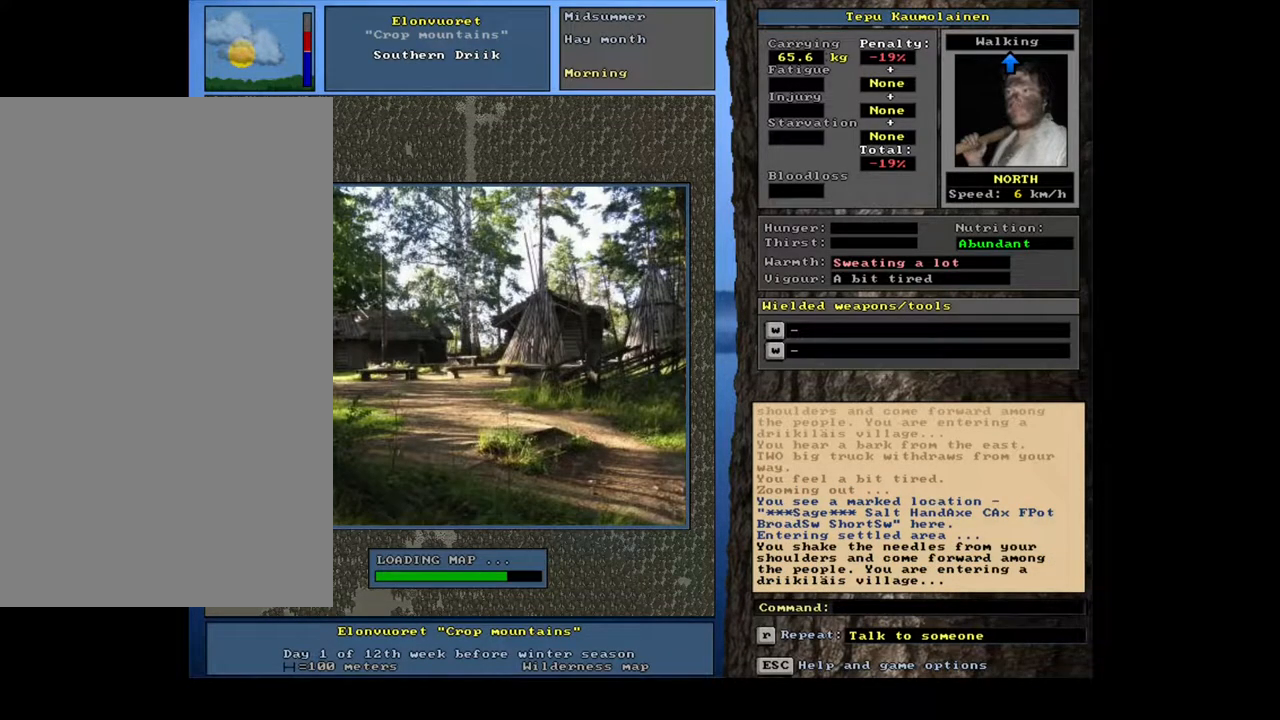
{"keys": [], "mouse": [], "events": []}
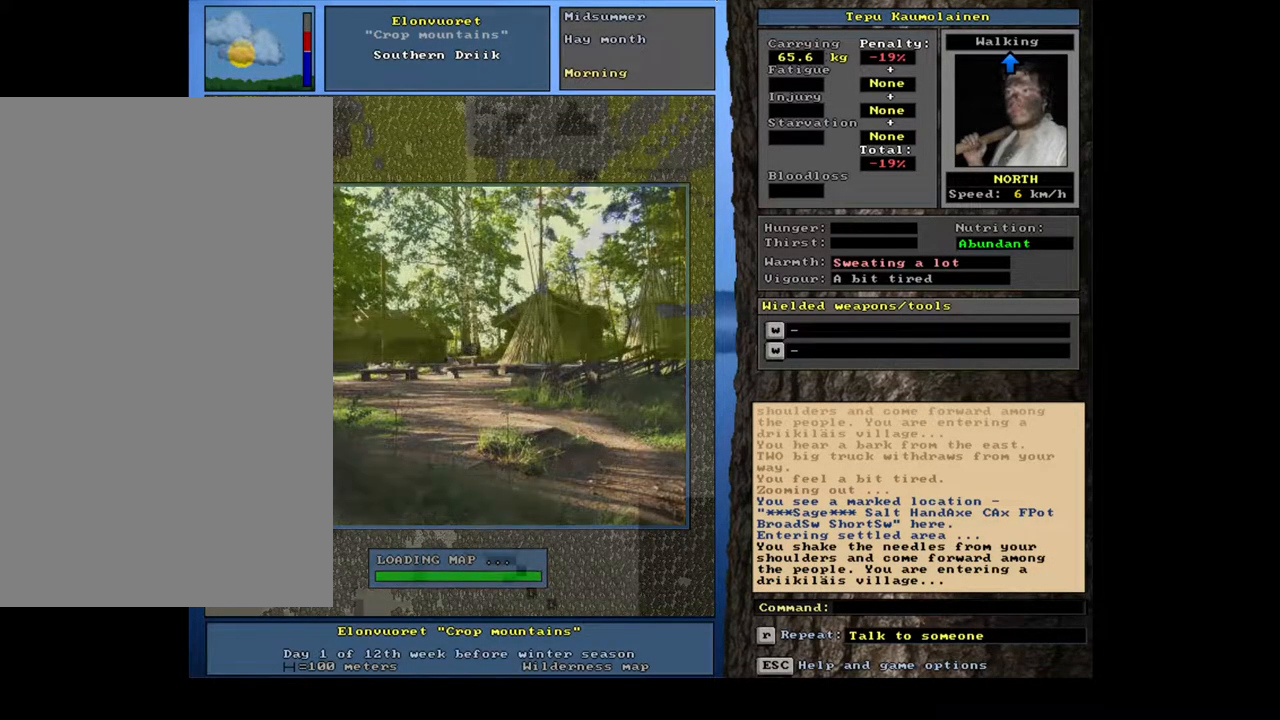
{"keys": [], "mouse": [], "events": []}
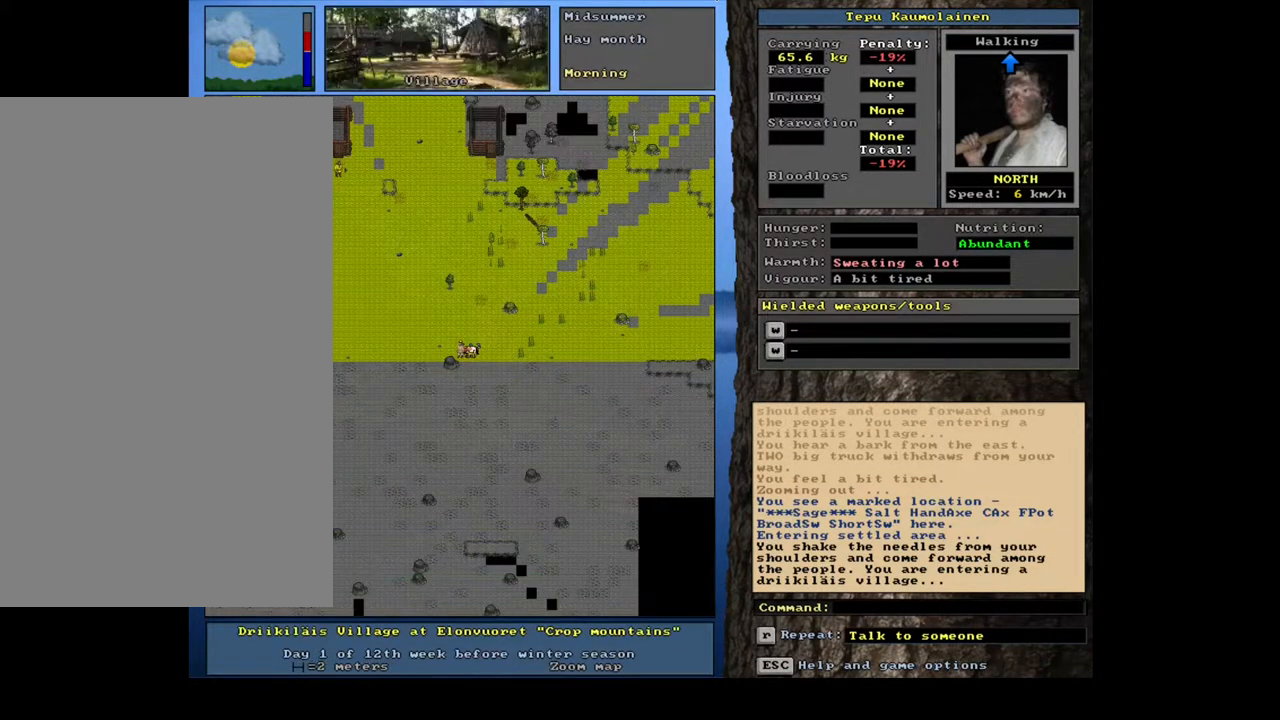
{"keys": ["ctrl_l", "num8"], "mouse": [], "events": [[50, "num3", "down"], [117, "num3", "up"], [200, "num3", "down"], [283, "num3", "up"], [433, "ctrl_l", "down"], [483, "num8", "down"]]}
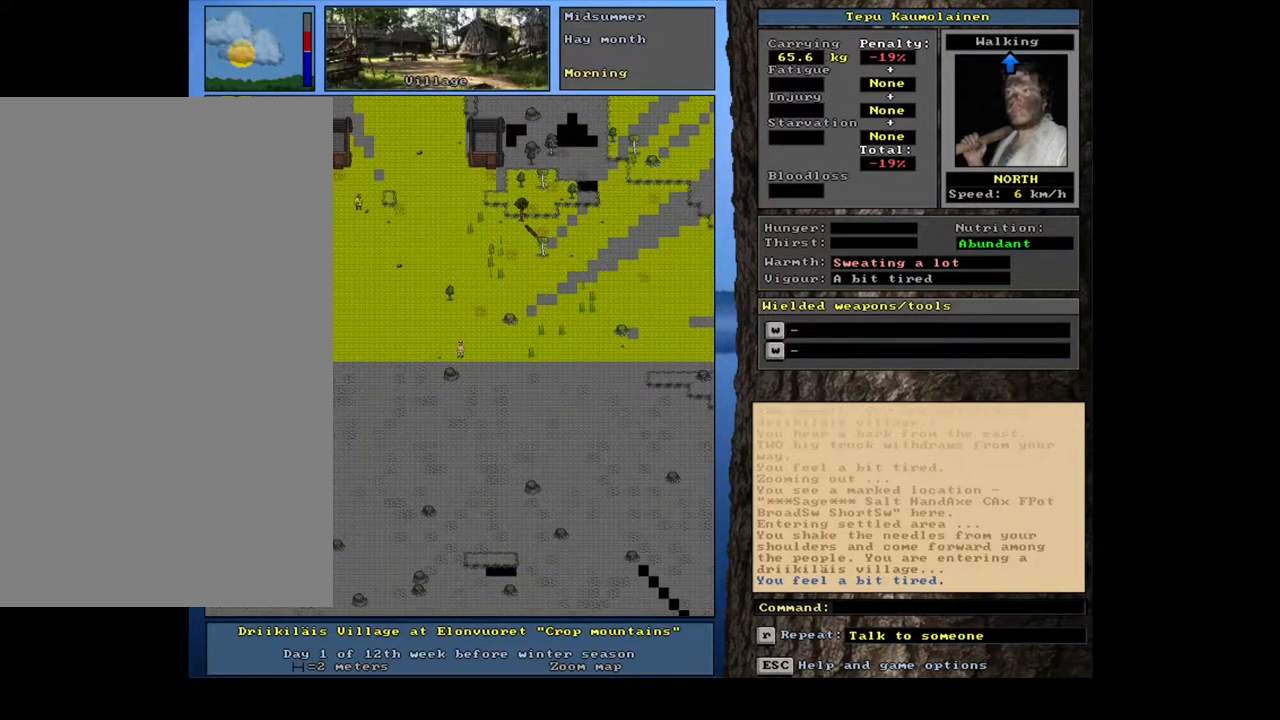
{"keys": ["ctrl_l"], "mouse": [], "events": [[50, "num8", "up"], [117, "num8", "down"], [383, "num7", "down"], [417, "num8", "up"], [500, "num7", "up"]]}
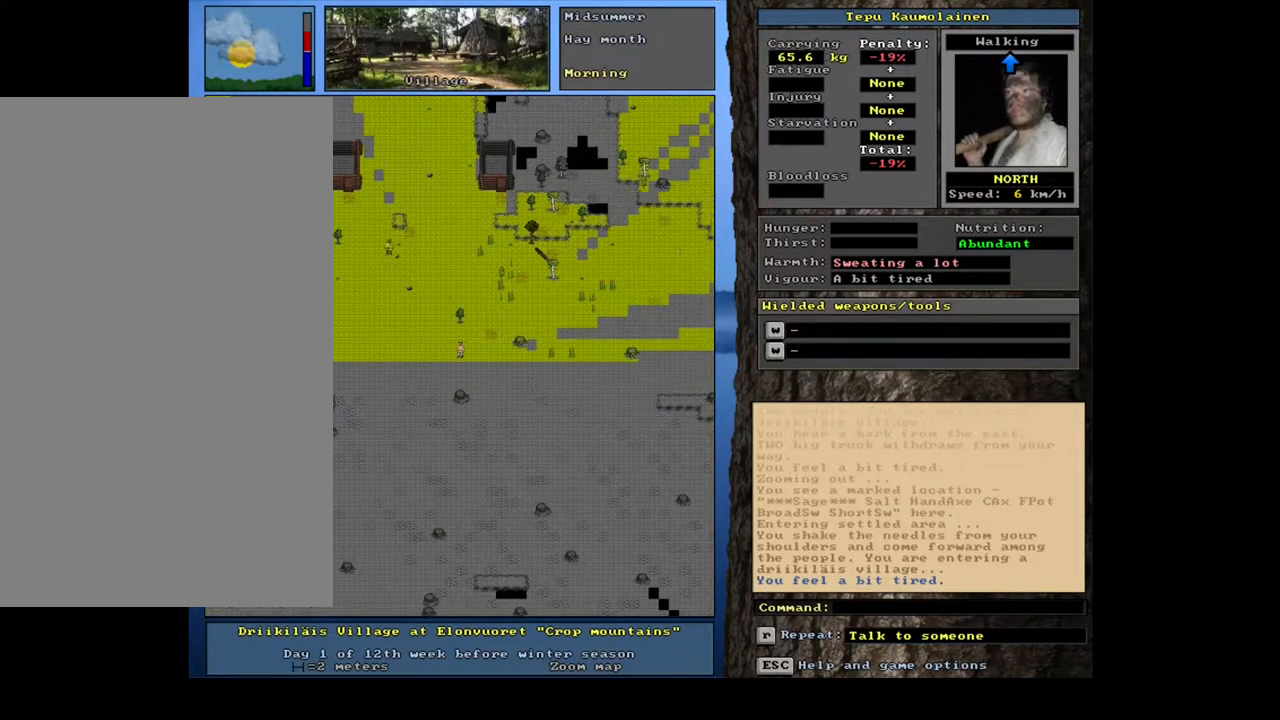
{"keys": [], "mouse": [], "events": [[117, "num7", "down"], [200, "num7", "up"], [383, "ctrl_l", "up"]]}
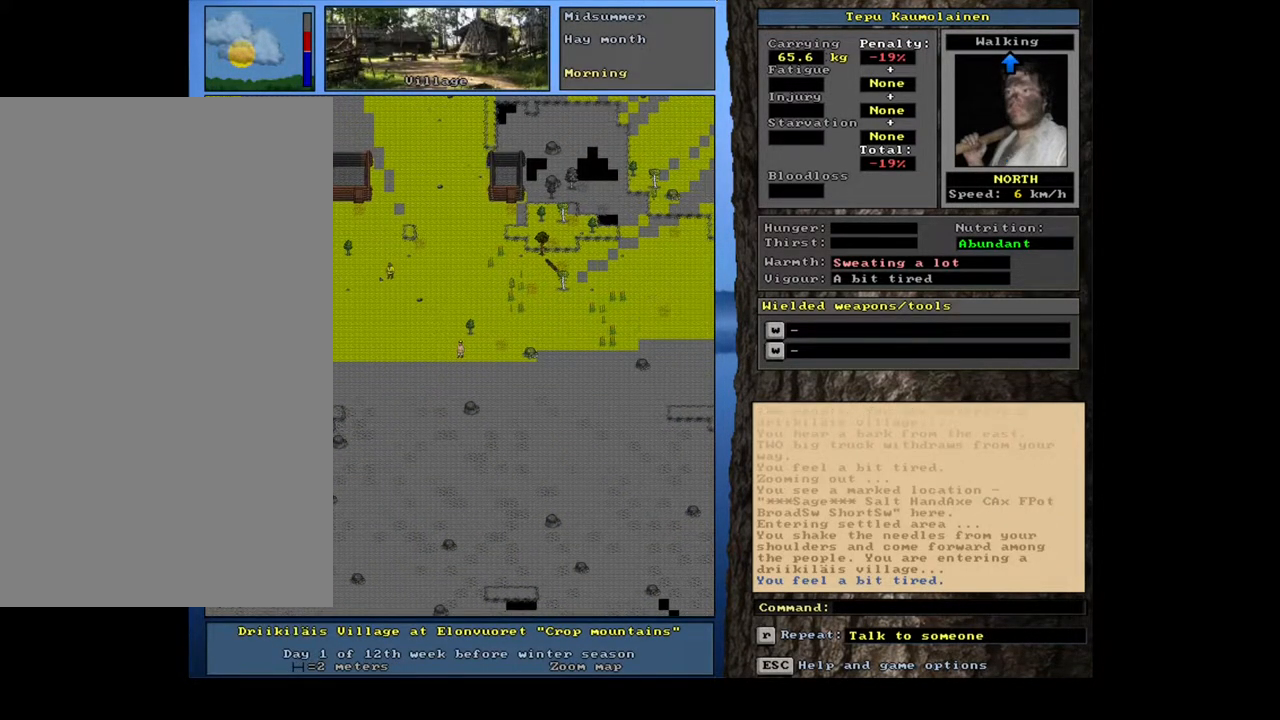
{"keys": ["shift_l"], "mouse": [], "events": [[100, "shift_l", "down"], [333, "c", "down"], [433, "c", "up"]]}
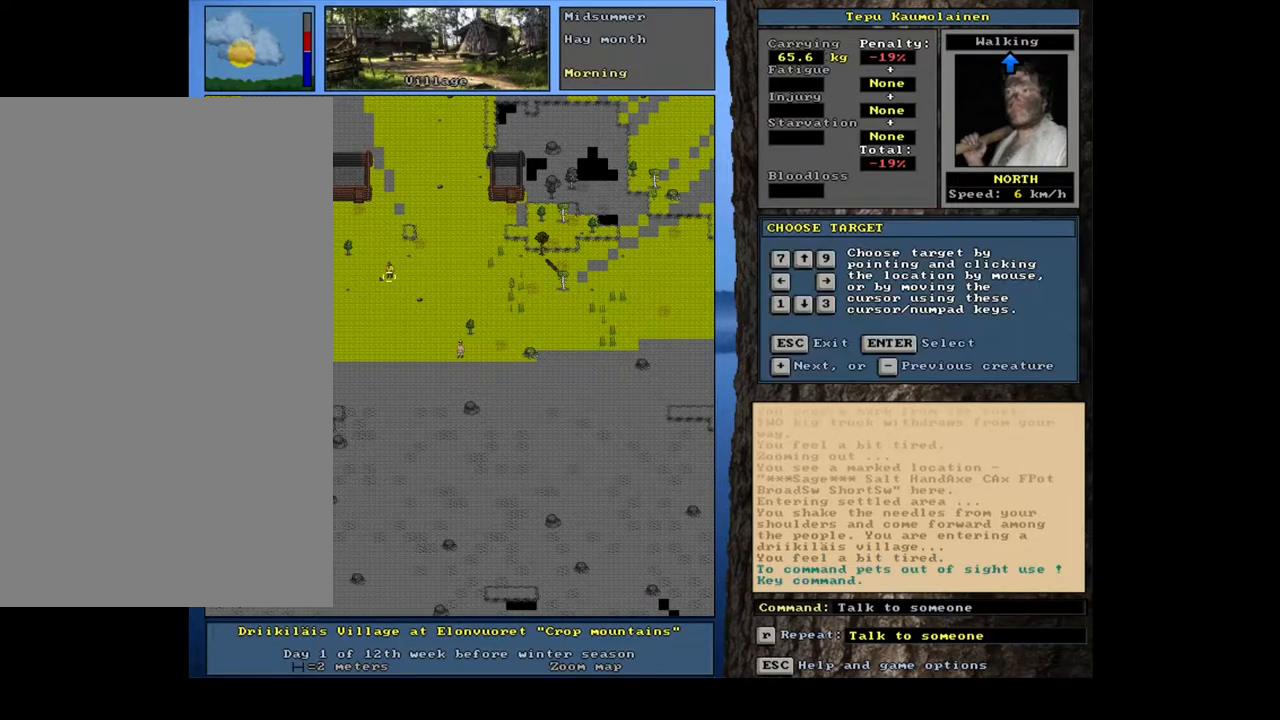
{"keys": [], "mouse": [], "events": [[133, "shift_l", "up"], [150, "return", "down"], [183, "return", "up"], [367, "b", "down"], [467, "b", "up"]]}
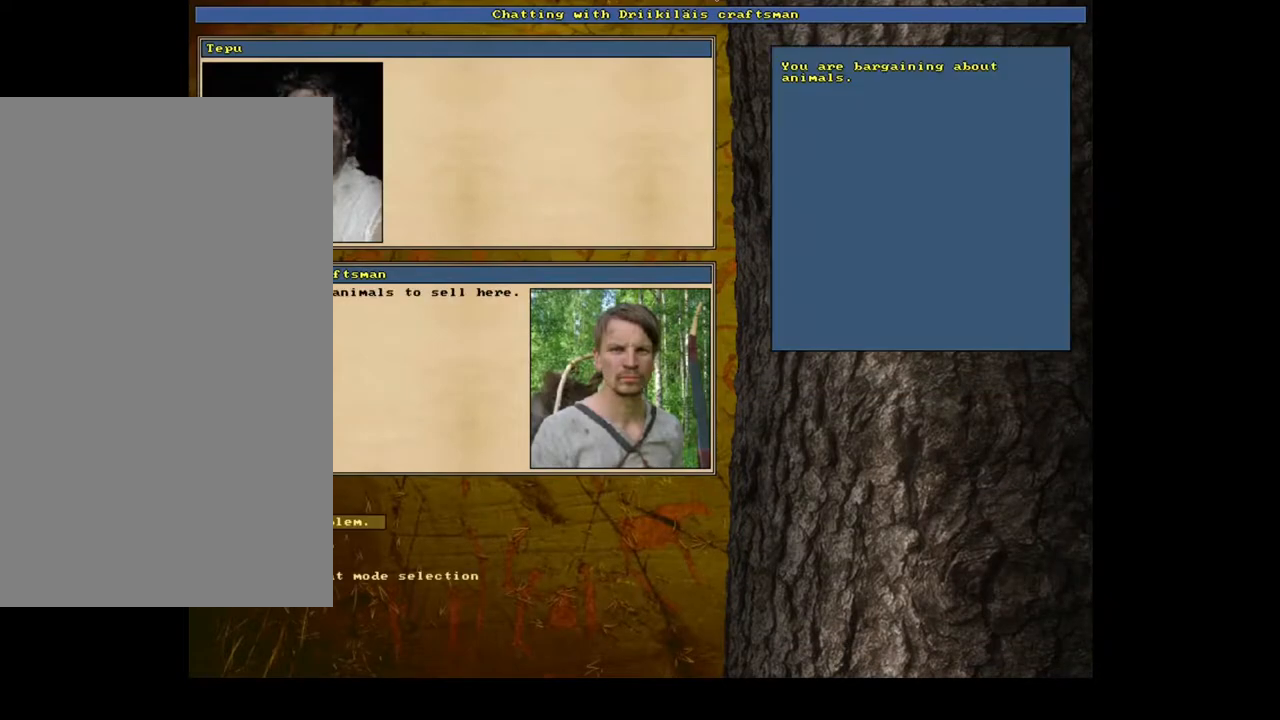
{"keys": [], "mouse": [], "events": []}
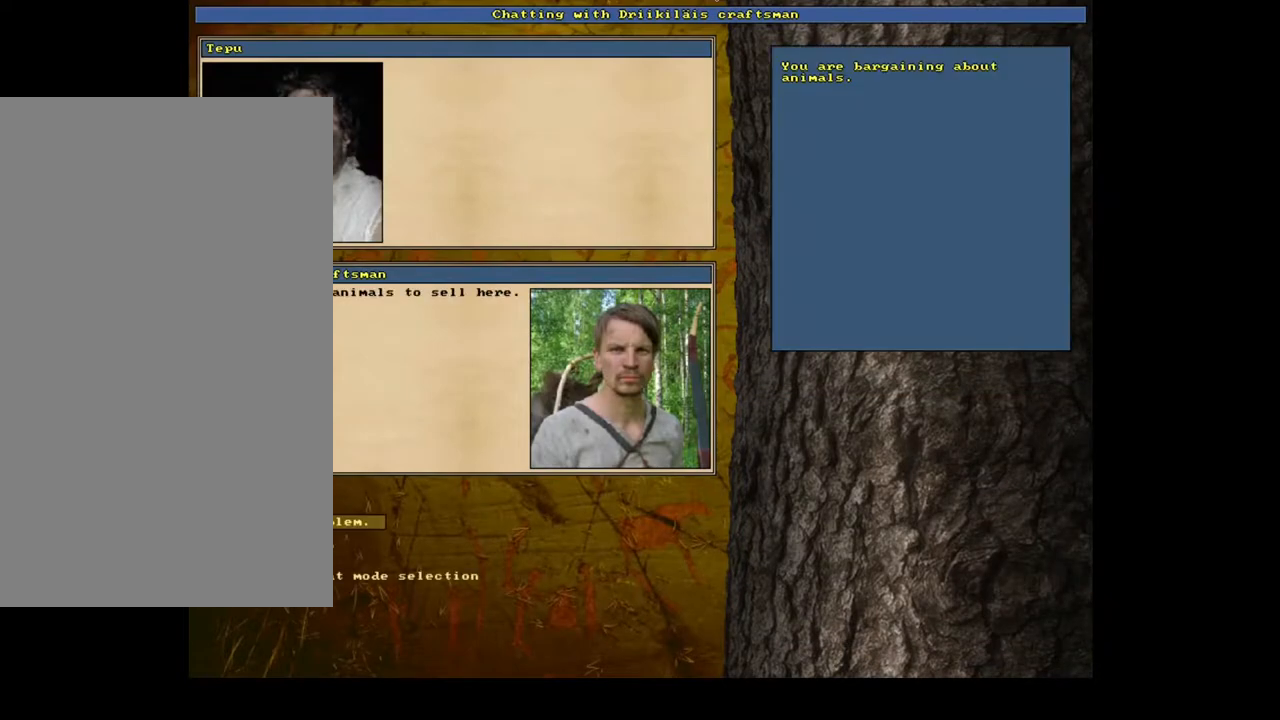
{"keys": ["escape"], "mouse": [], "events": [[433, "escape", "down"]]}
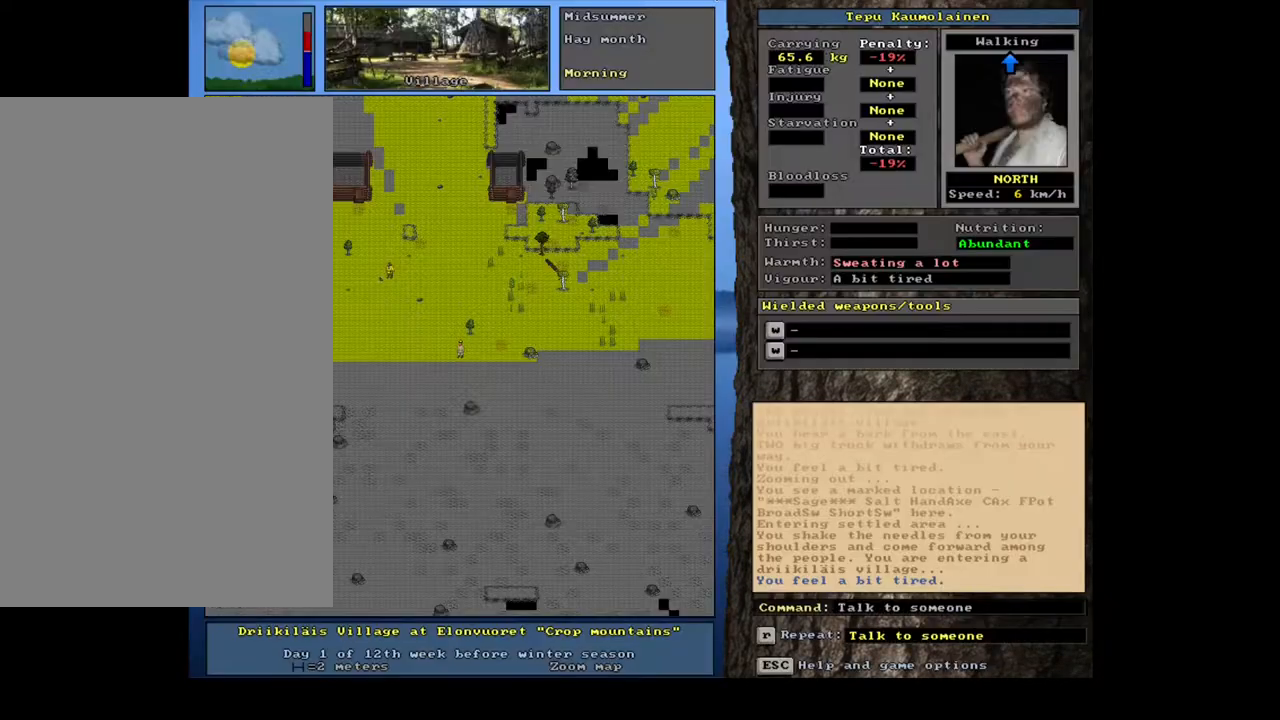
{"keys": [], "mouse": [], "events": [[50, "escape", "up"]]}
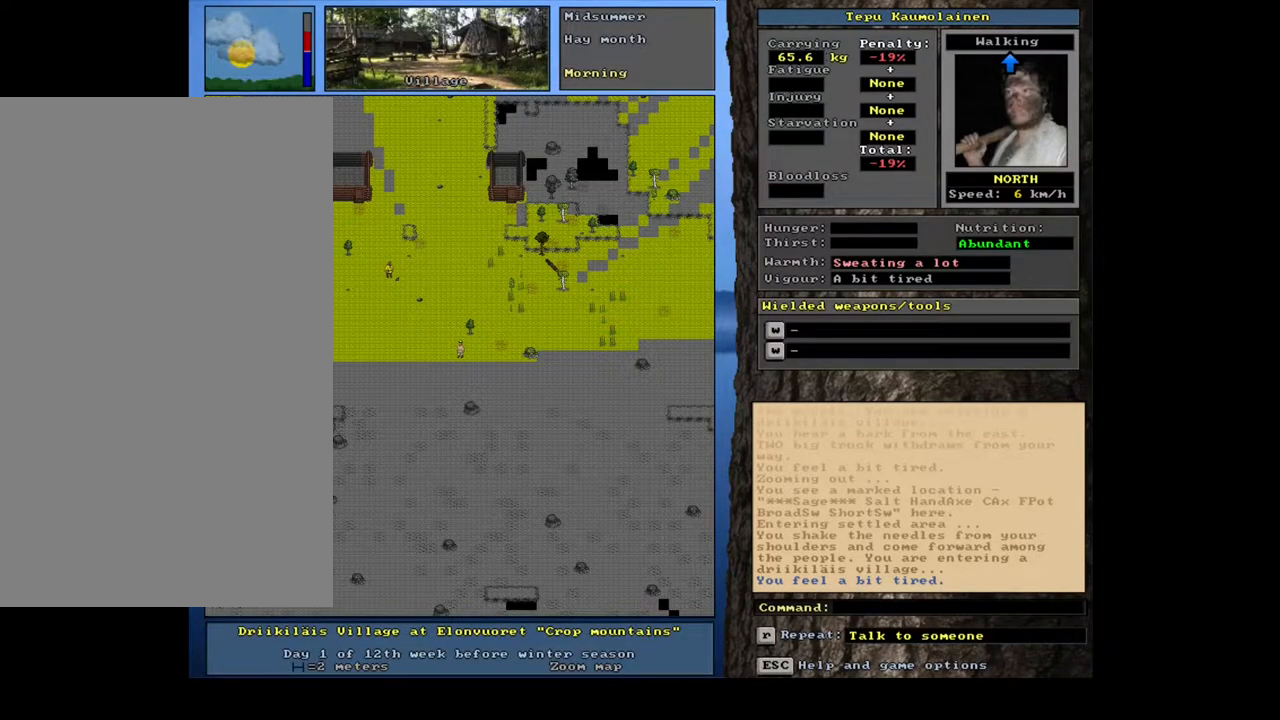
{"keys": ["ctrl_l"], "mouse": [], "events": [[300, "num3", "down"], [383, "num3", "up"], [500, "ctrl_l", "down"]]}
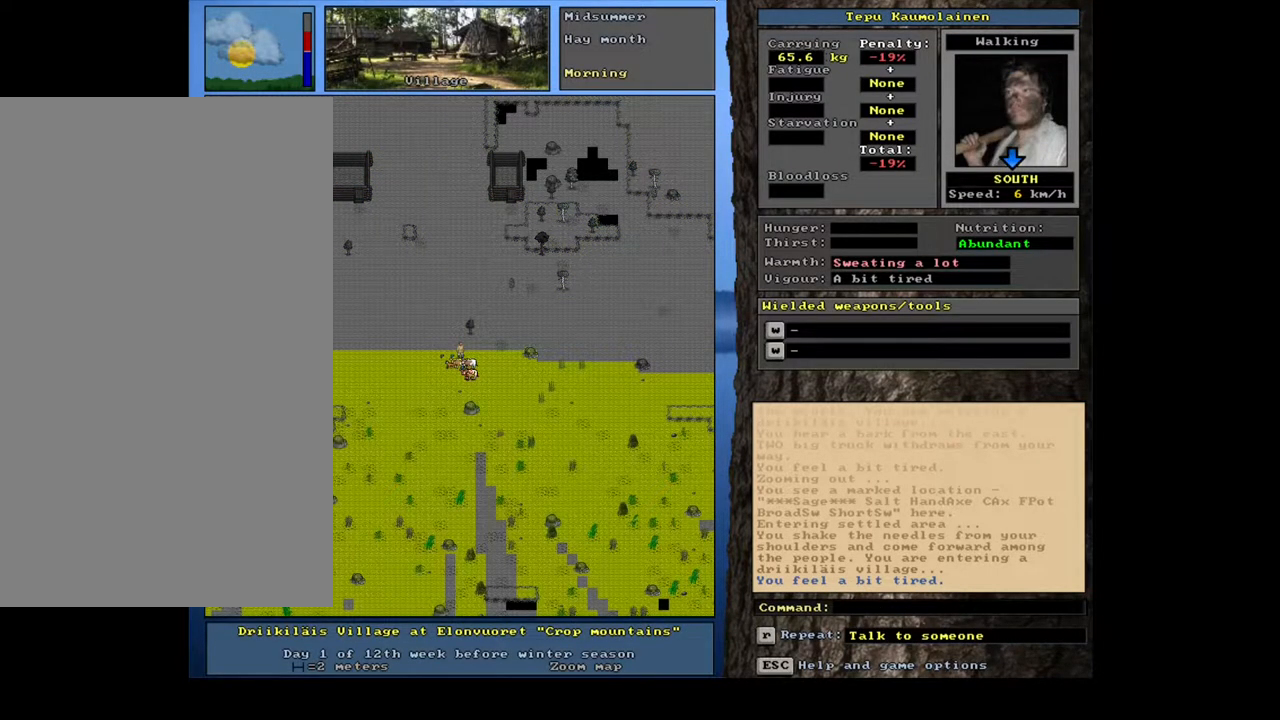
{"keys": ["ctrl_l", "num2"], "mouse": [], "events": [[33, "num2", "down"]]}
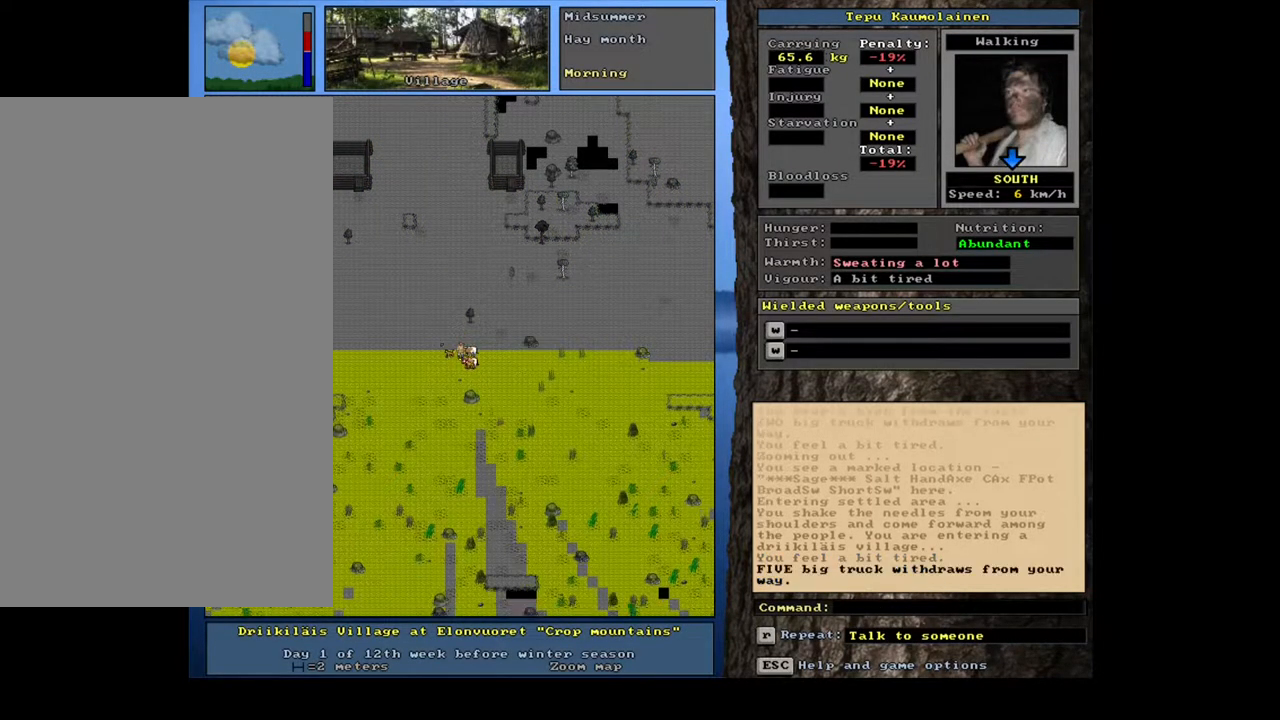
{"keys": ["ctrl_l"], "mouse": [], "events": [[33, "num2", "up"], [50, "num2", "down"], [67, "num2", "up"], [83, "num2", "down"], [117, "num2", "up"], [133, "num2", "down"], [150, "num2", "up"], [167, "num2", "down"], [183, "num2", "up"], [200, "num2", "down"], [233, "num2", "up"], [250, "num2", "down"], [267, "num2", "up"], [283, "num2", "down"], [300, "num2", "up"], [317, "num2", "down"], [350, "num2", "up"]]}
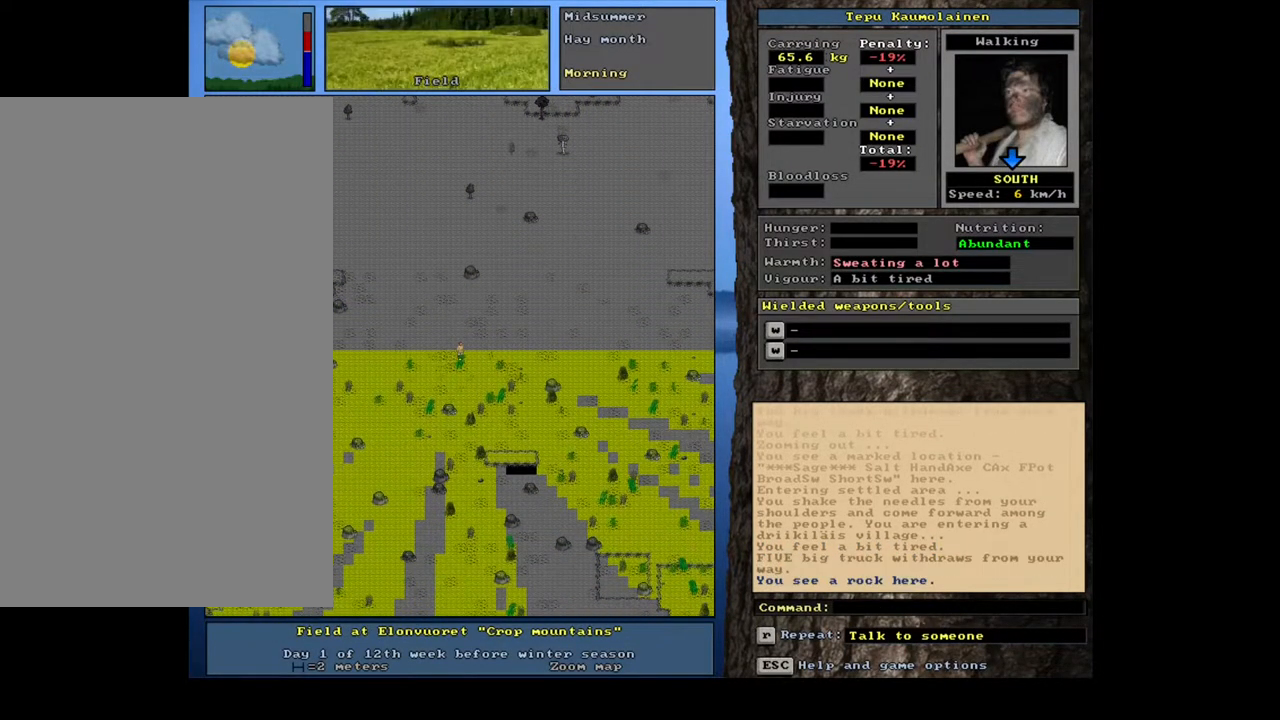
{"keys": [], "mouse": [], "events": [[183, "ctrl_l", "up"]]}
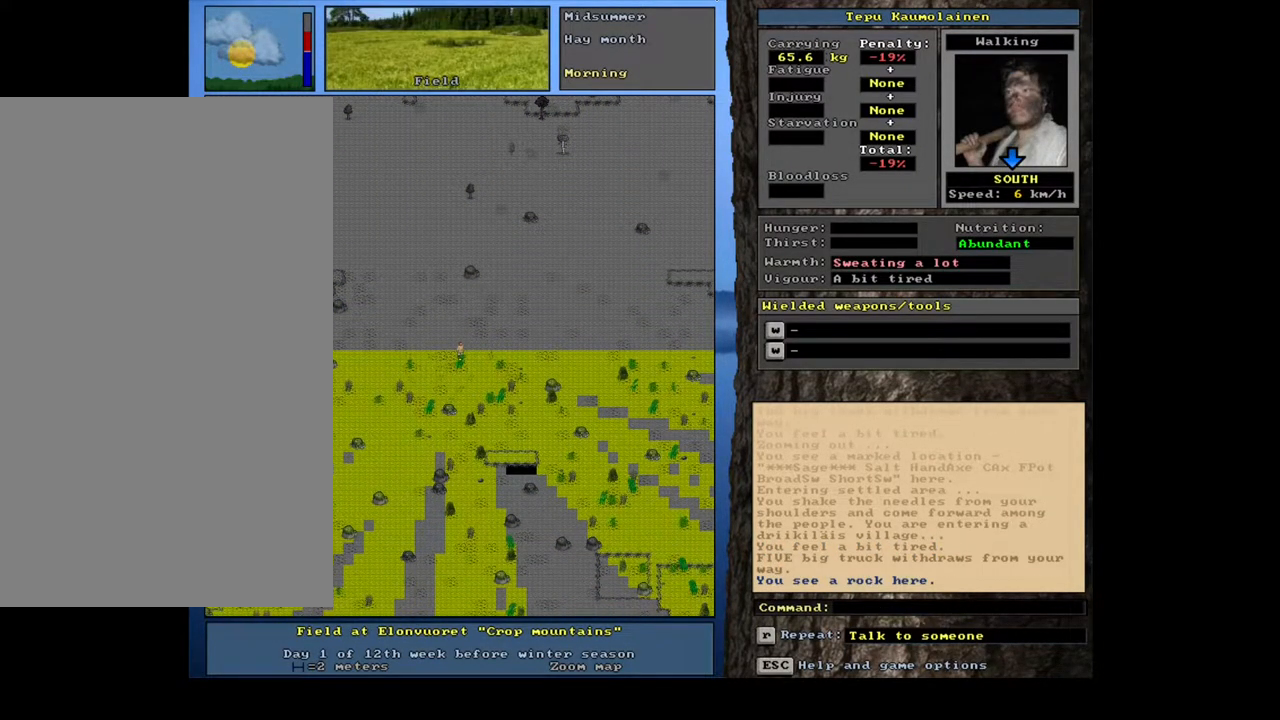
{"keys": ["f6"], "mouse": [], "events": [[450, "f6", "down"]]}
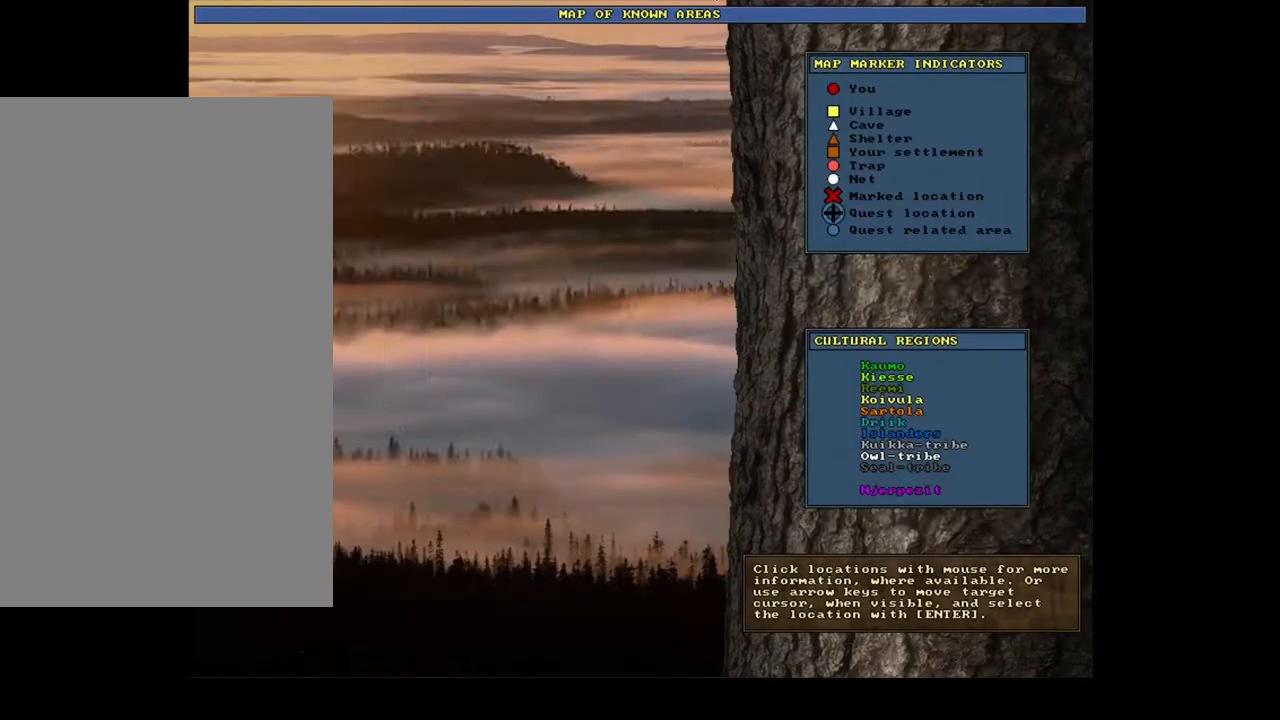
{"keys": [], "mouse": [], "events": [[50, "f6", "up"], [350, "a", "down"], [483, "a", "up"]]}
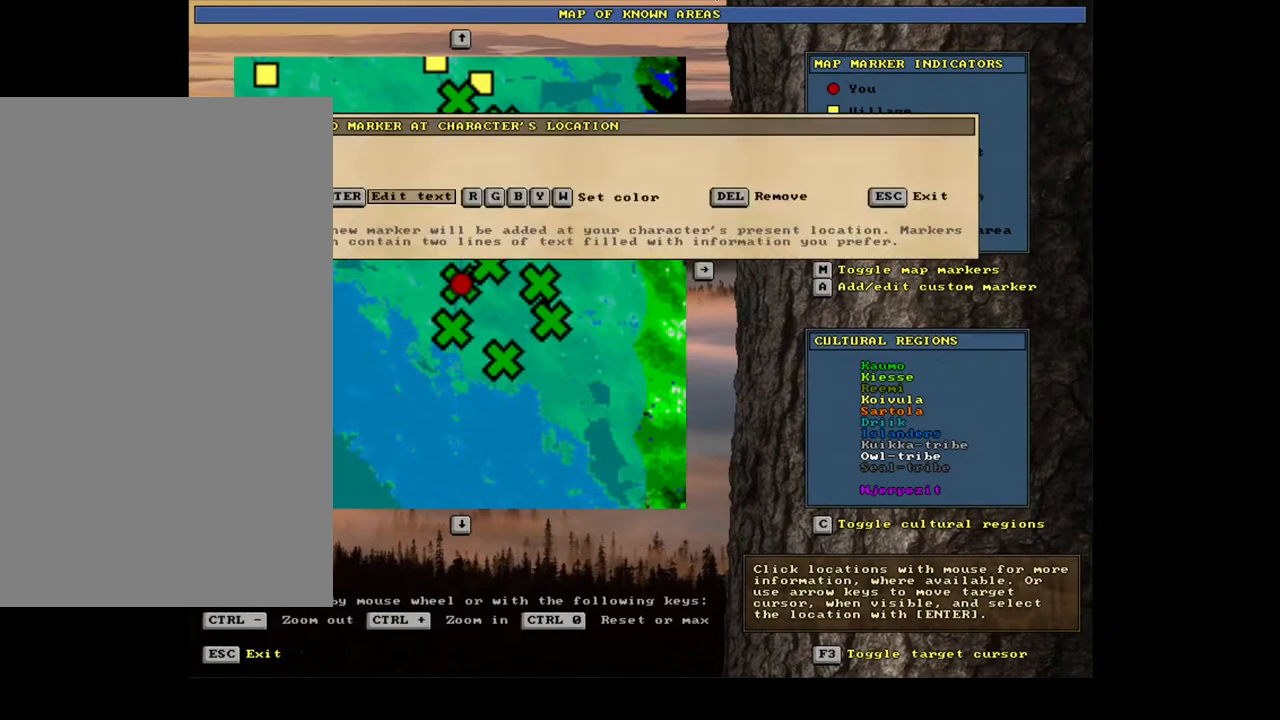
{"keys": ["escape"], "mouse": [], "events": [[467, "escape", "down"]]}
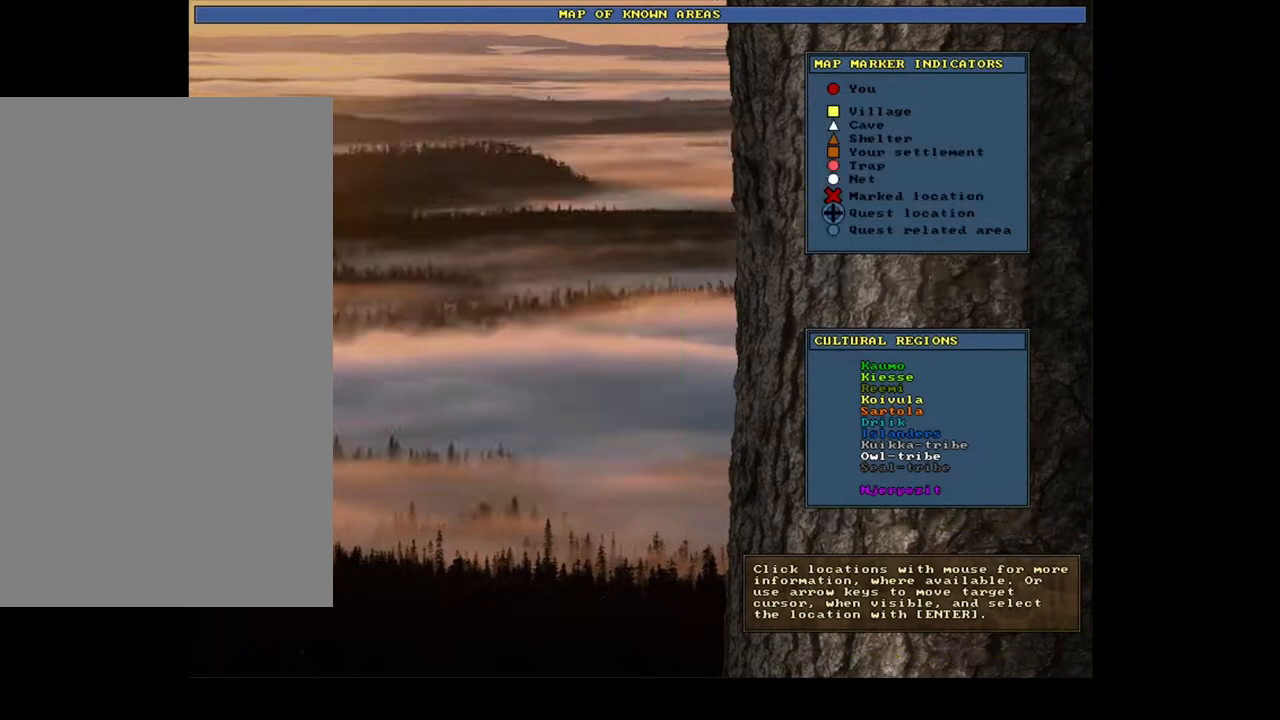
{"keys": [], "mouse": [], "events": [[33, "escape", "up"], [350, "f3", "down"], [467, "f3", "up"]]}
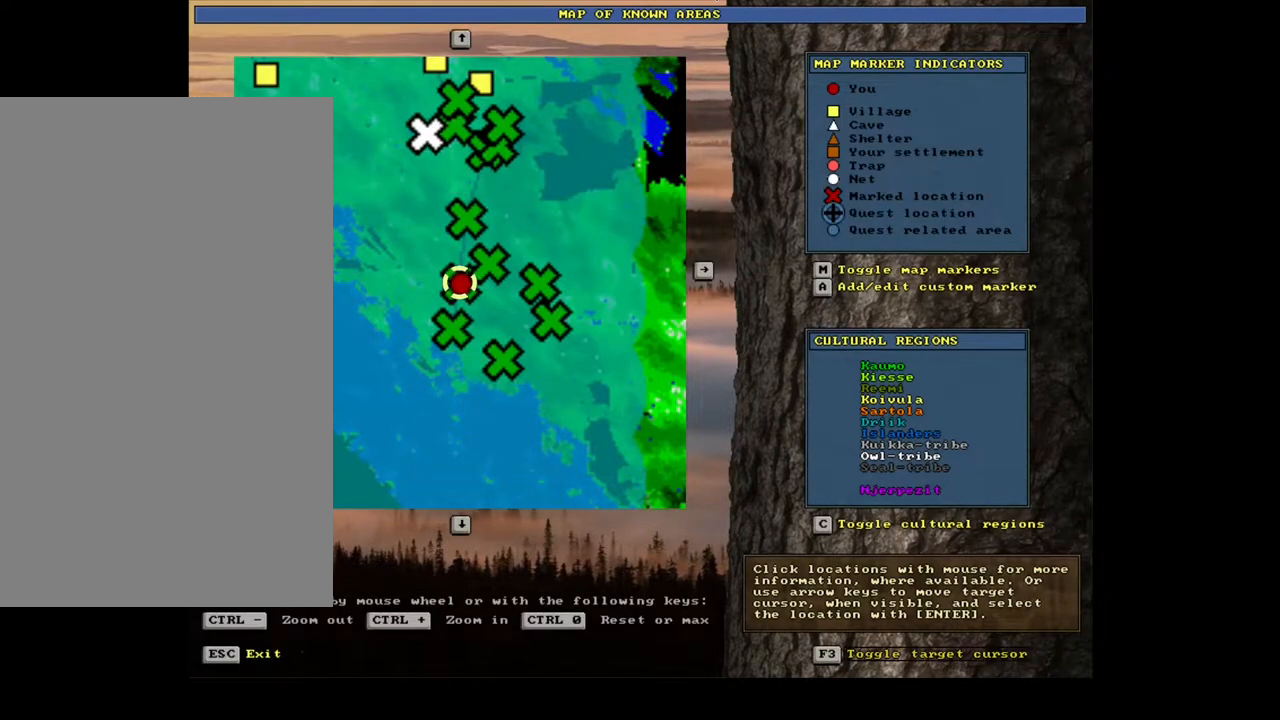
{"keys": ["return"], "mouse": [], "events": [[483, "return", "down"]]}